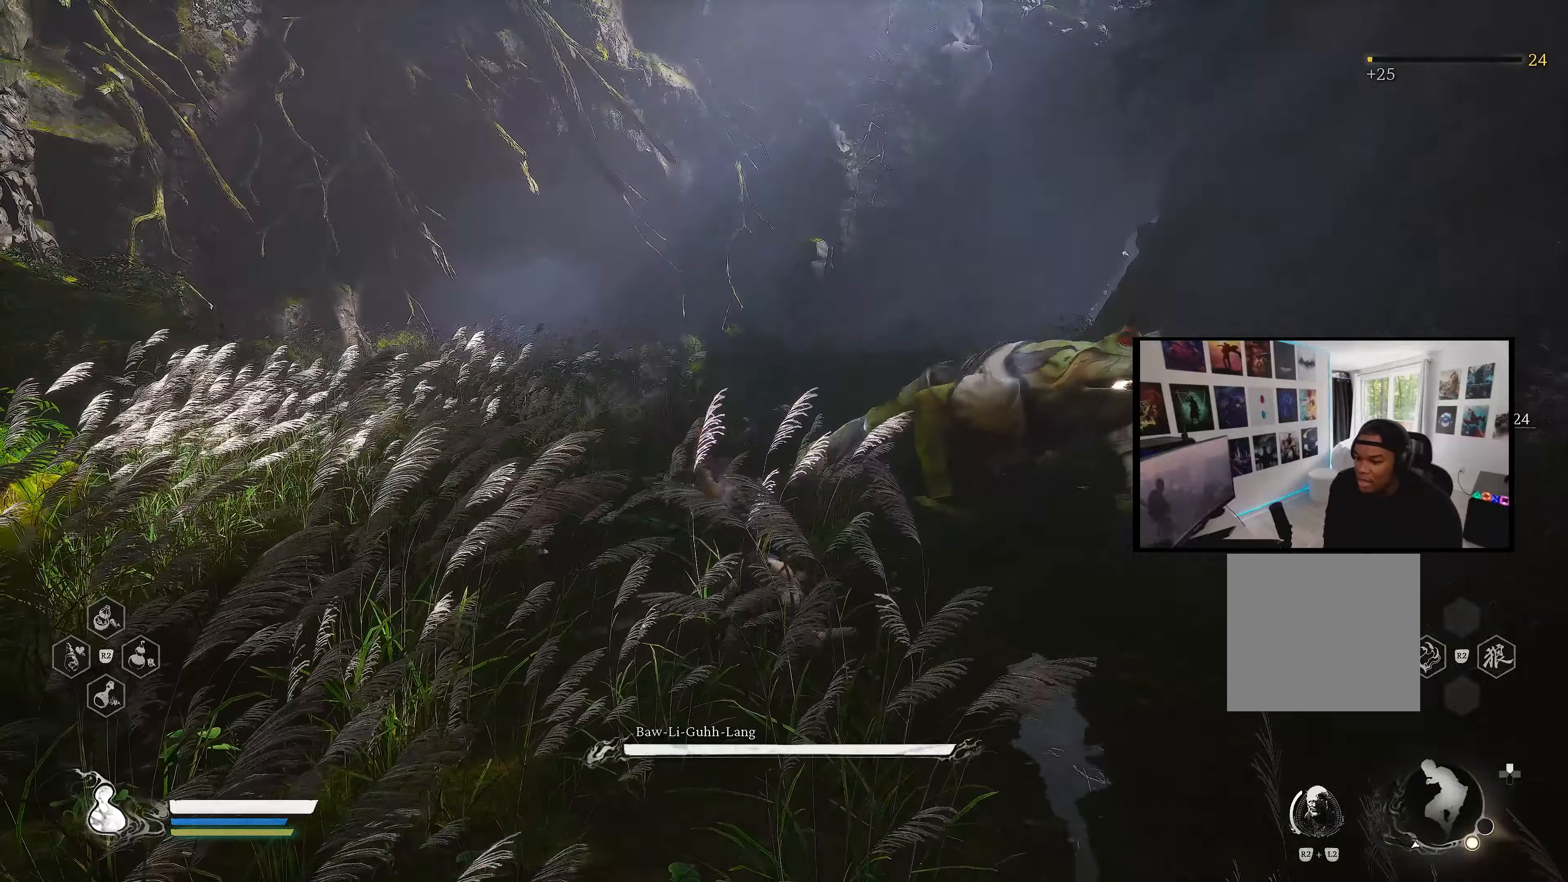
Gameplay with a controller (PlayStation layout); each line is a JSON object with the inputs held at the frame after it. "events" lists button and stick changes between this image and that frame as [ms after this image, input, new state], when the widget could be followed in between.
{"buttons": [], "left_stick": "down-right", "right_stick": "center", "events": [[50, "CIRCLE", "up"], [133, "CIRCLE", "down"], [250, "CIRCLE", "up"], [350, "CIRCLE", "down"], [483, "CIRCLE", "up"]]}
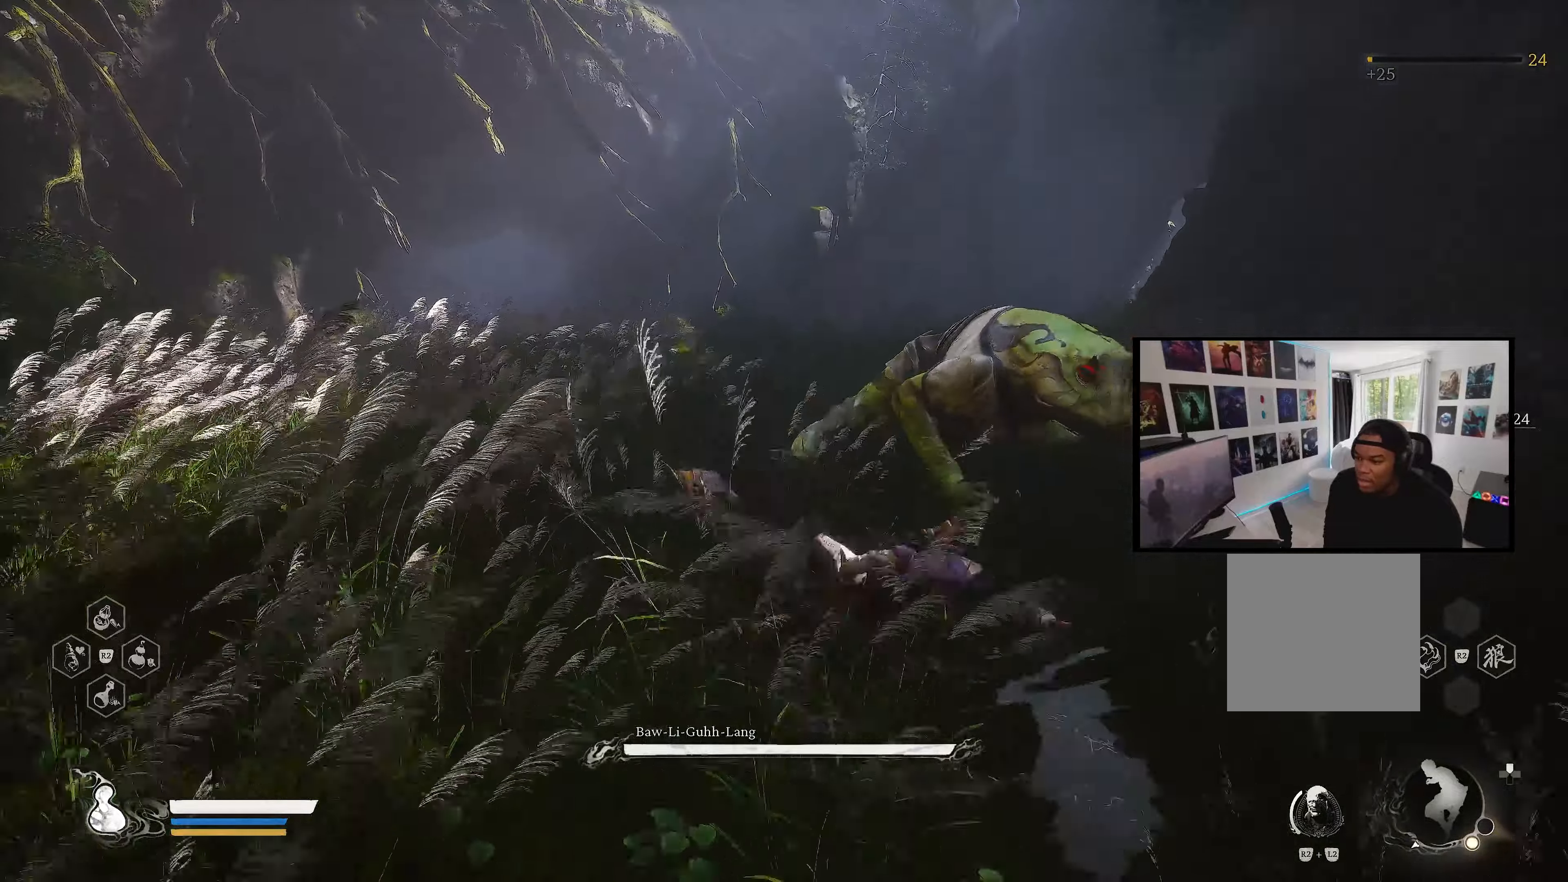
{"buttons": [], "left_stick": "down-right", "right_stick": "center", "events": []}
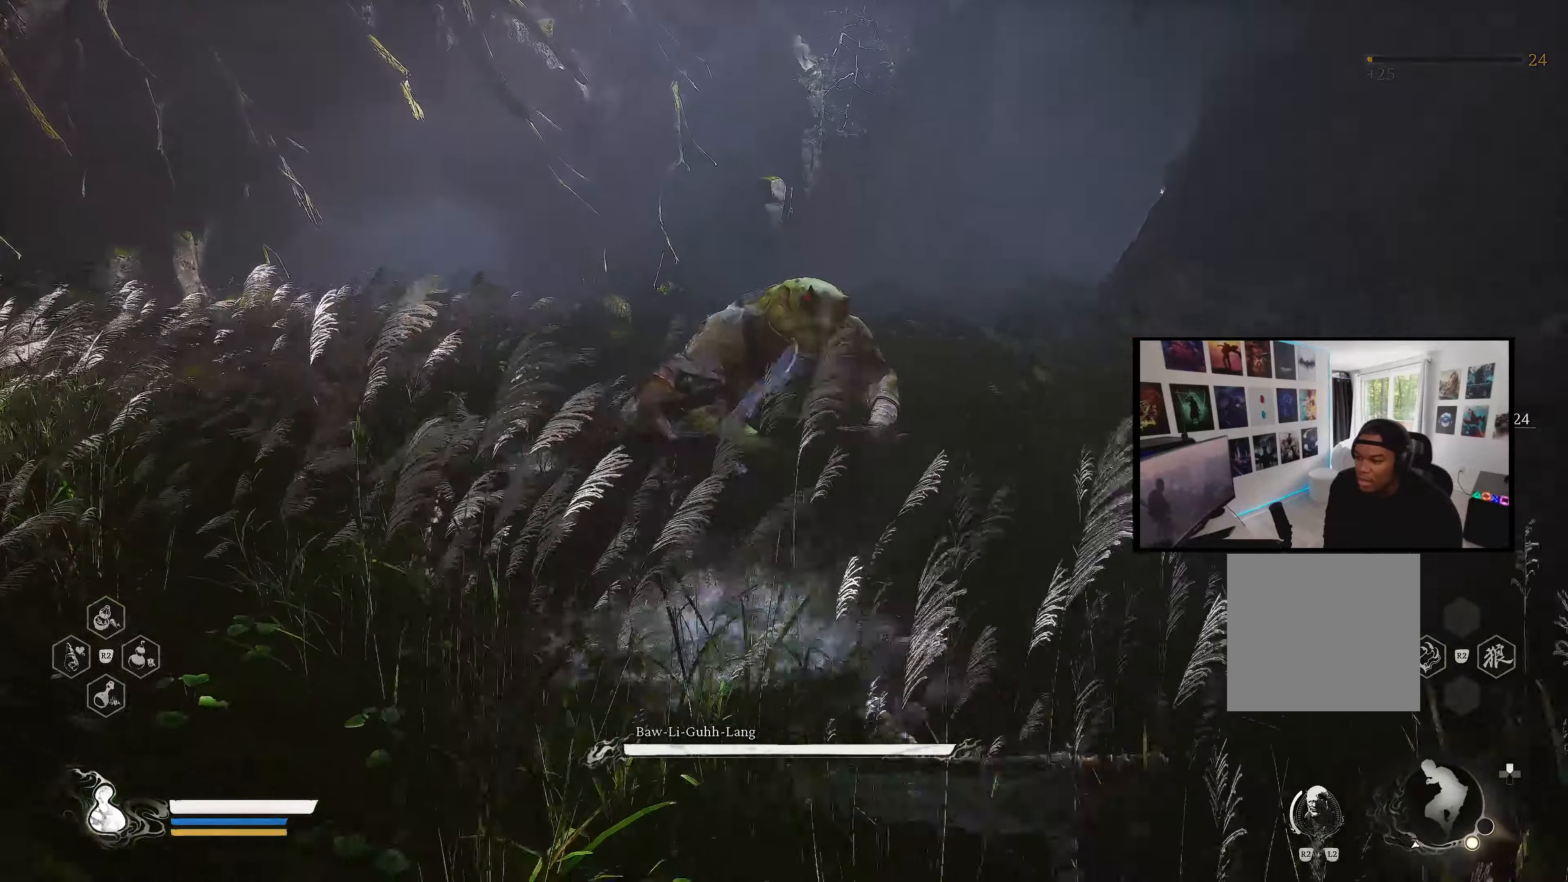
{"buttons": ["R2"], "left_stick": "down", "right_stick": "center", "events": [[83, "R2", "down"], [117, "SQUARE", "down"], [167, "left_stick", "right"], [200, "SQUARE", "up"], [300, "SQUARE", "down"], [333, "left_stick", "center"], [400, "SQUARE", "up"], [500, "left_stick", "down"]]}
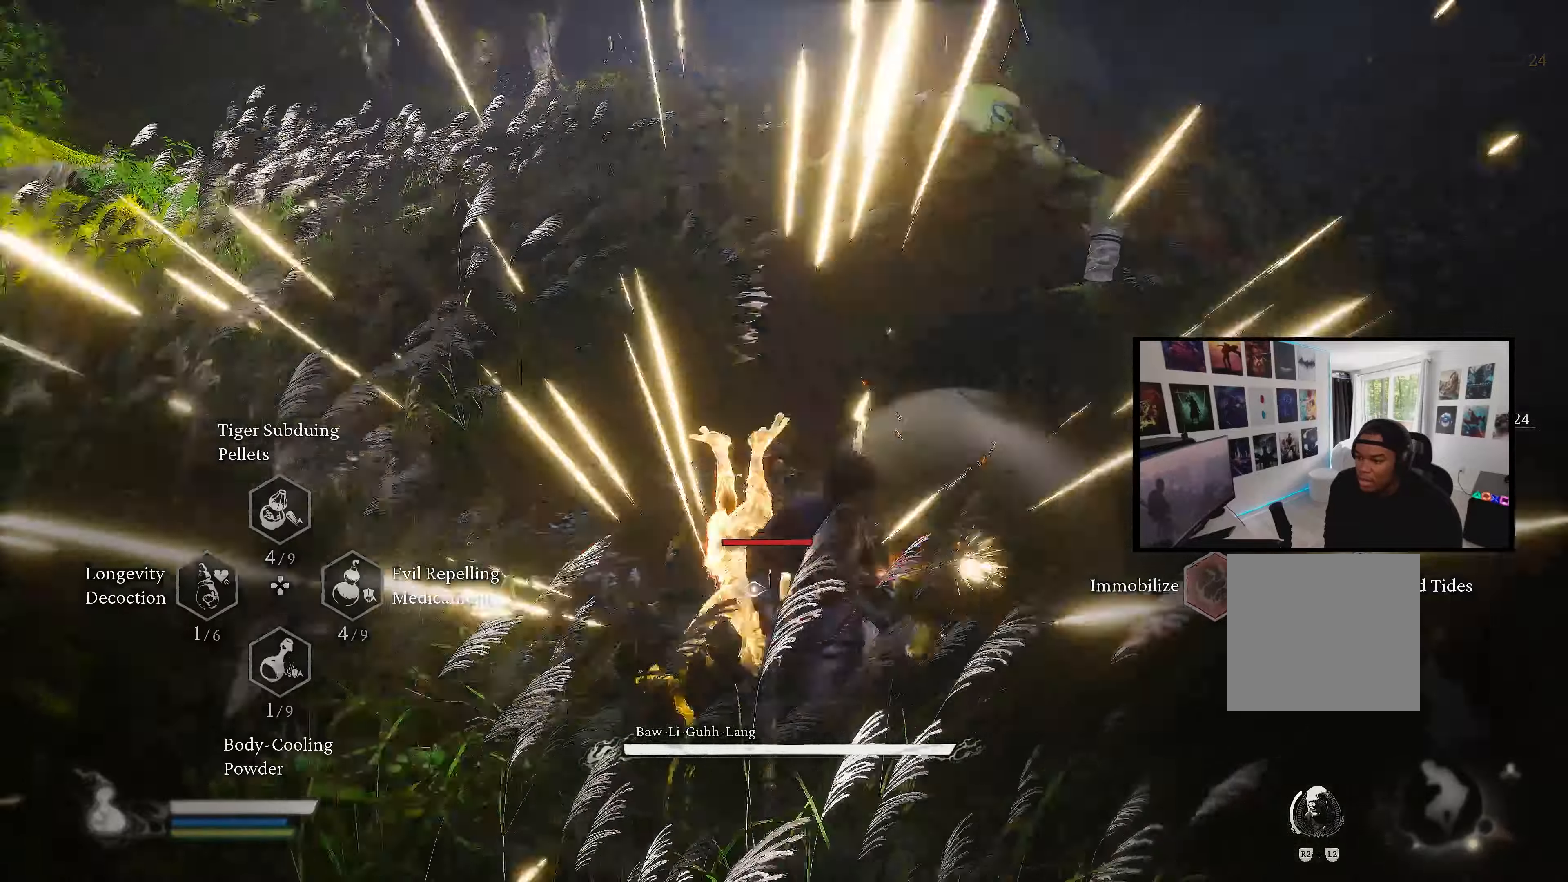
{"buttons": [], "left_stick": "down", "right_stick": "center", "events": [[33, "R2", "up"], [83, "CIRCLE", "down"], [200, "CIRCLE", "up"], [267, "CIRCLE", "down"], [400, "CIRCLE", "up"]]}
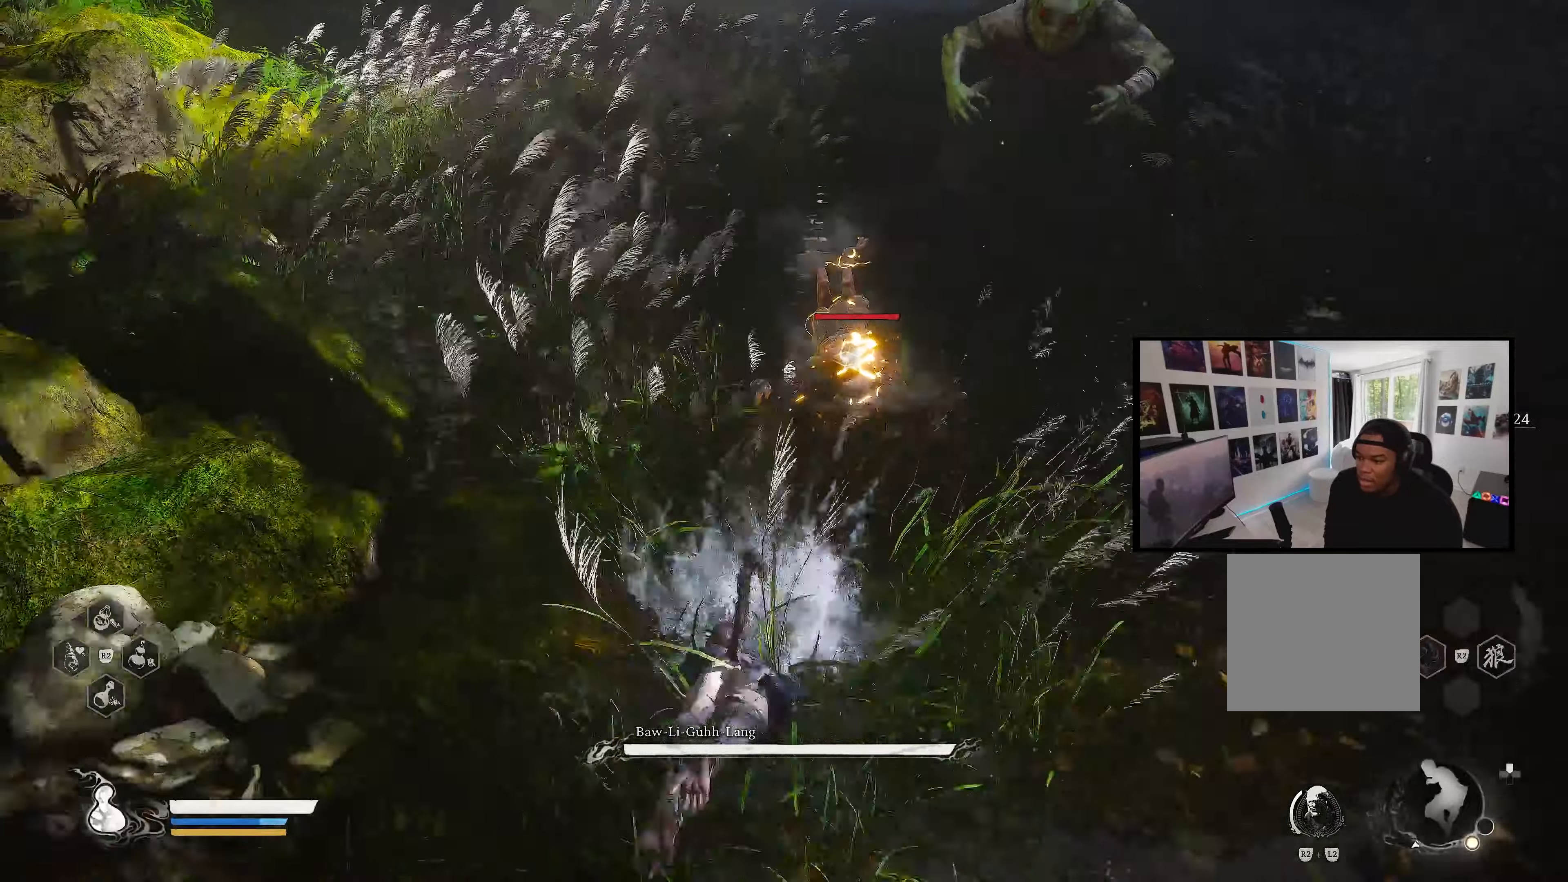
{"buttons": ["L3"], "left_stick": "up", "right_stick": "center", "events": [[100, "left_stick", "up"], [350, "L3", "down"]]}
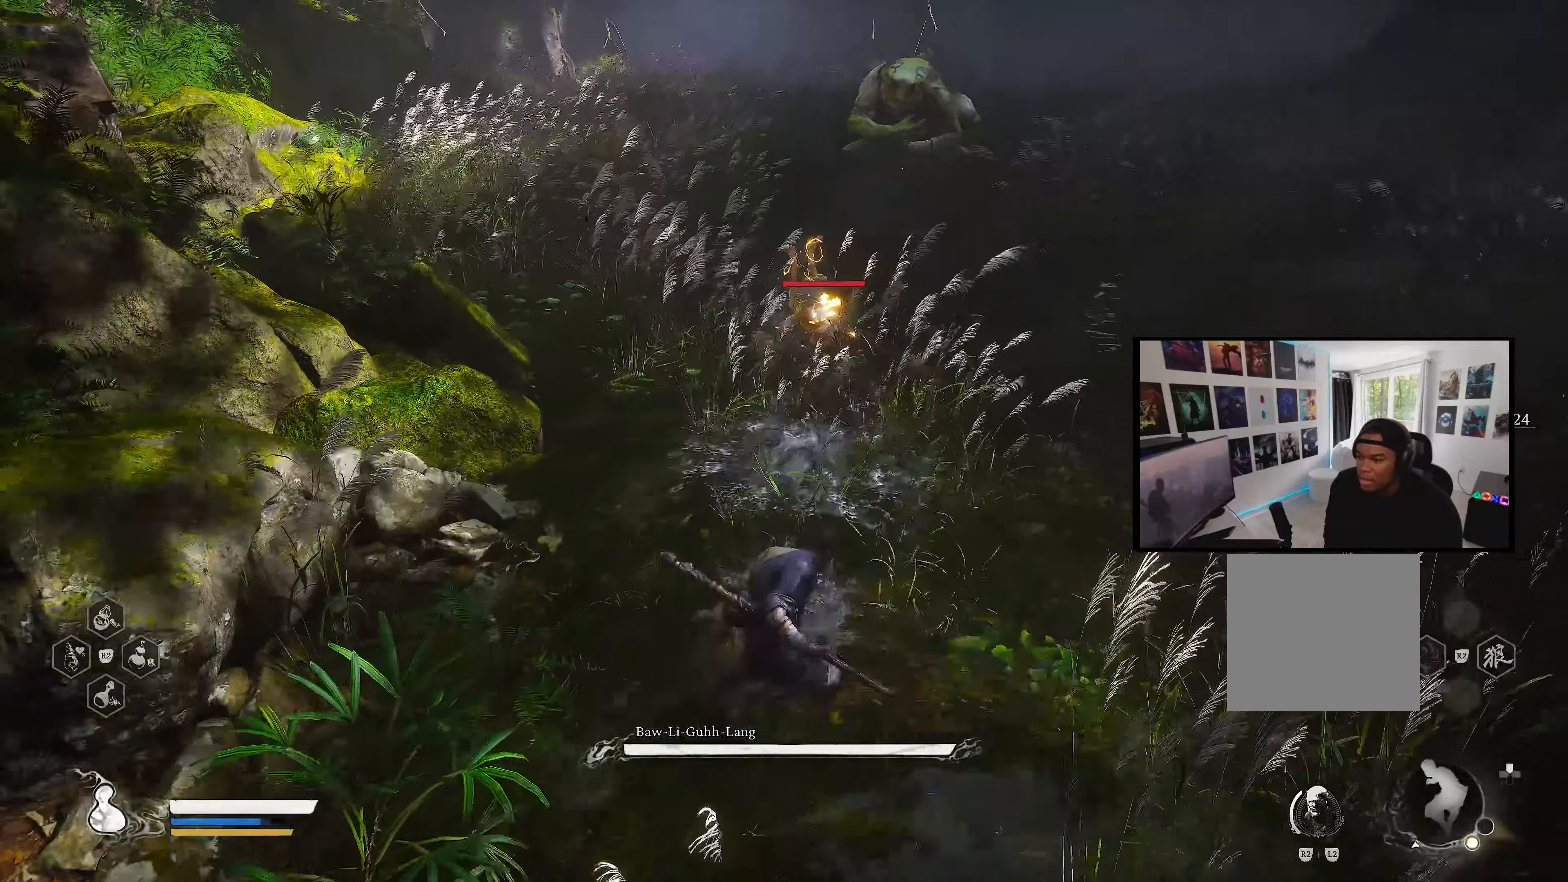
{"buttons": ["CIRCLE"], "left_stick": "left", "right_stick": "center", "events": [[300, "L3", "up"], [483, "left_stick", "left"], [500, "CIRCLE", "down"]]}
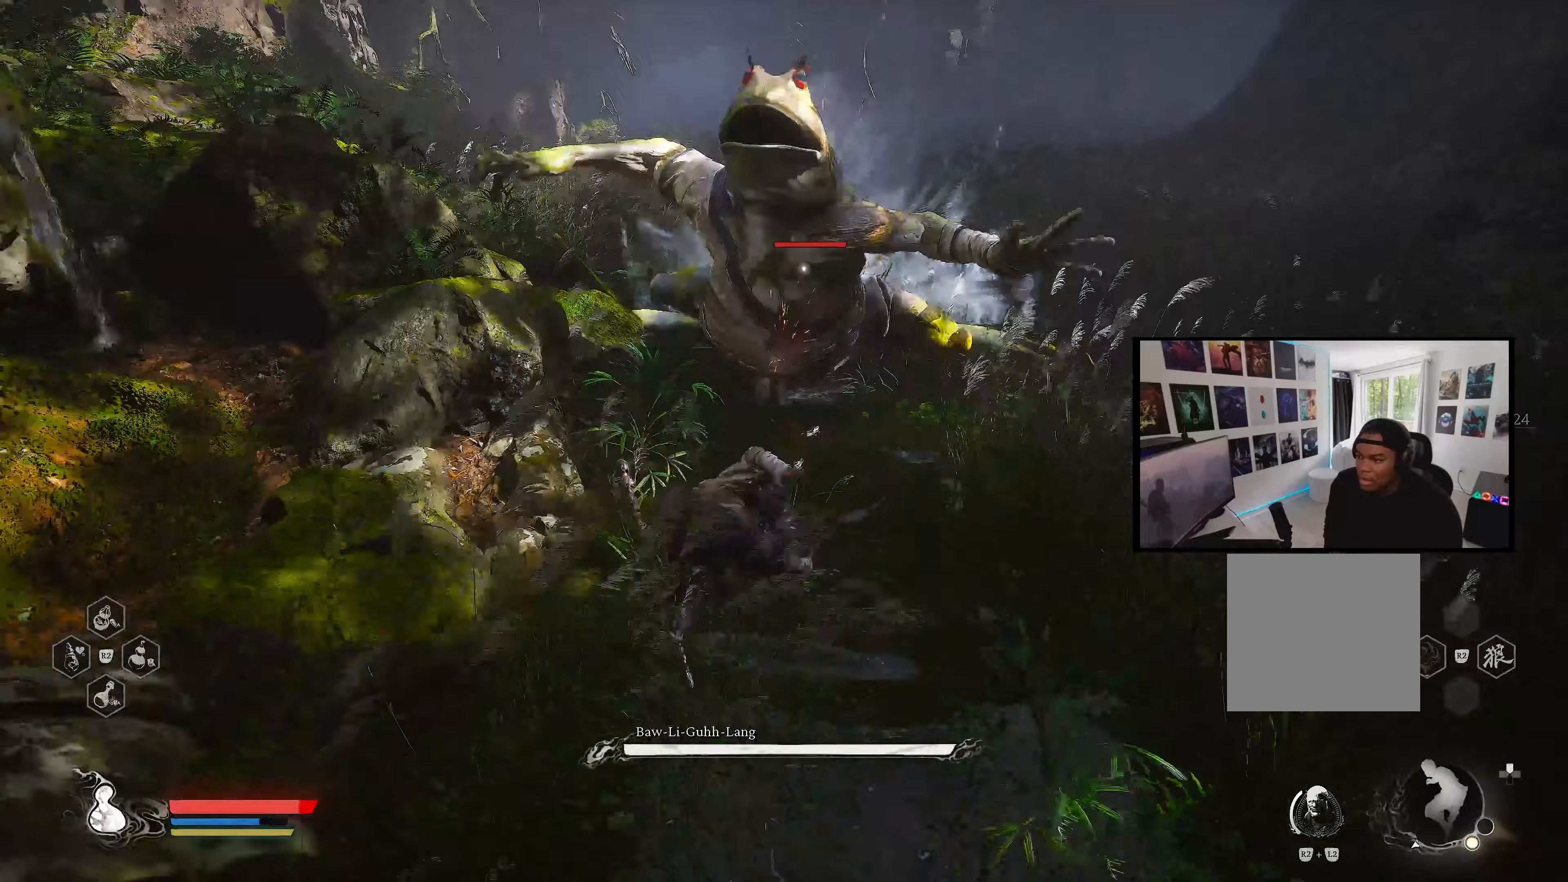
{"buttons": ["CIRCLE"], "left_stick": "right", "right_stick": "center", "events": [[133, "CIRCLE", "up"], [200, "CIRCLE", "down"], [300, "CIRCLE", "up"], [383, "left_stick", "right"], [400, "CIRCLE", "down"]]}
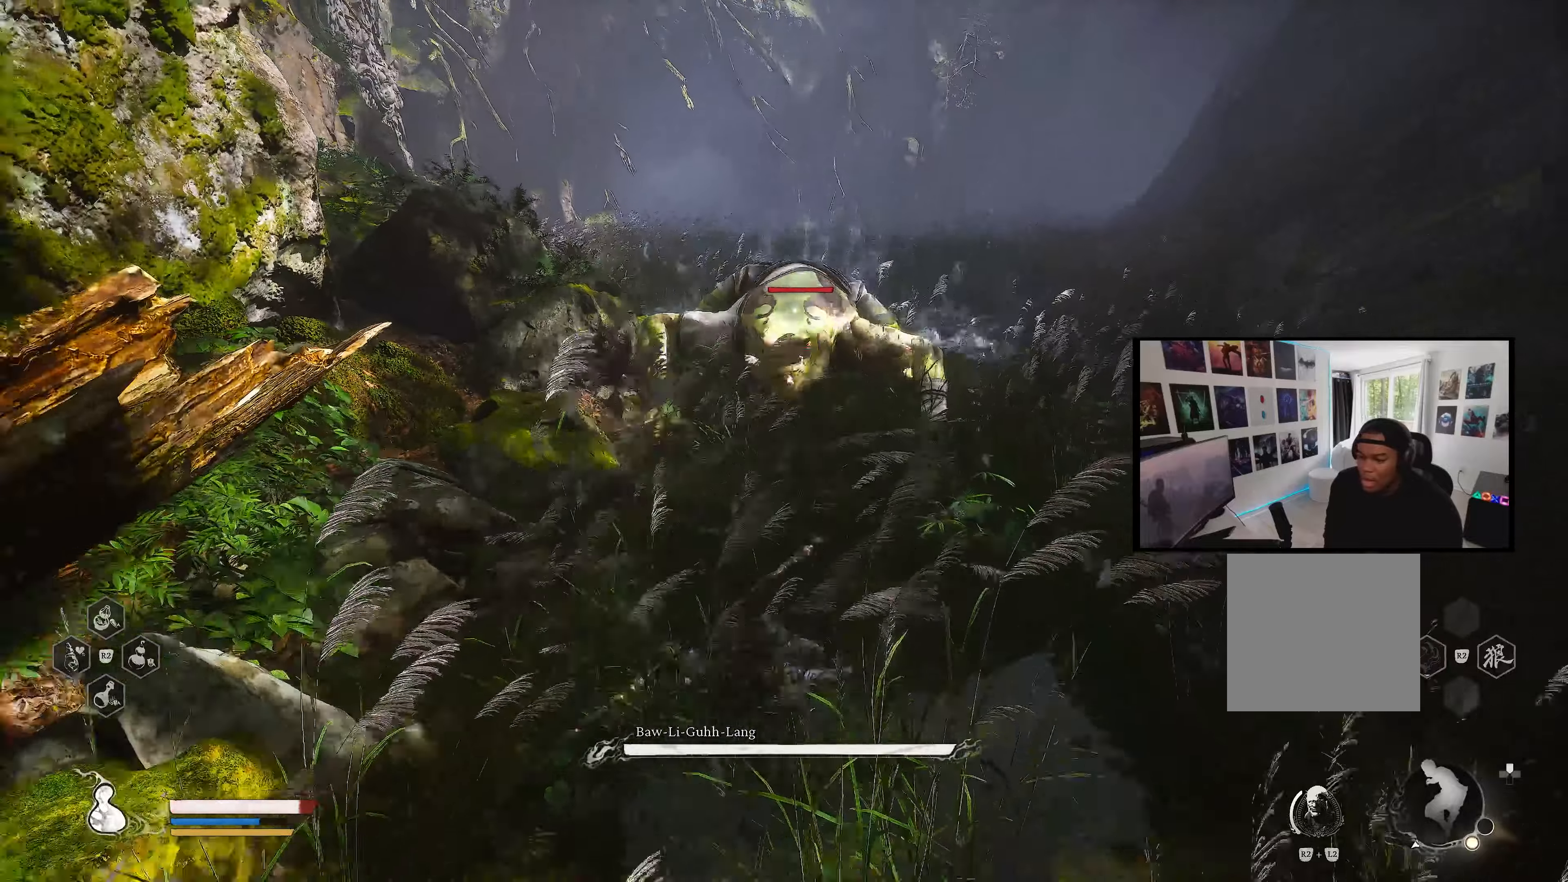
{"buttons": [], "left_stick": "up", "right_stick": "center", "events": [[17, "CIRCLE", "up"], [117, "CIRCLE", "down"], [233, "CIRCLE", "up"], [317, "left_stick", "up"]]}
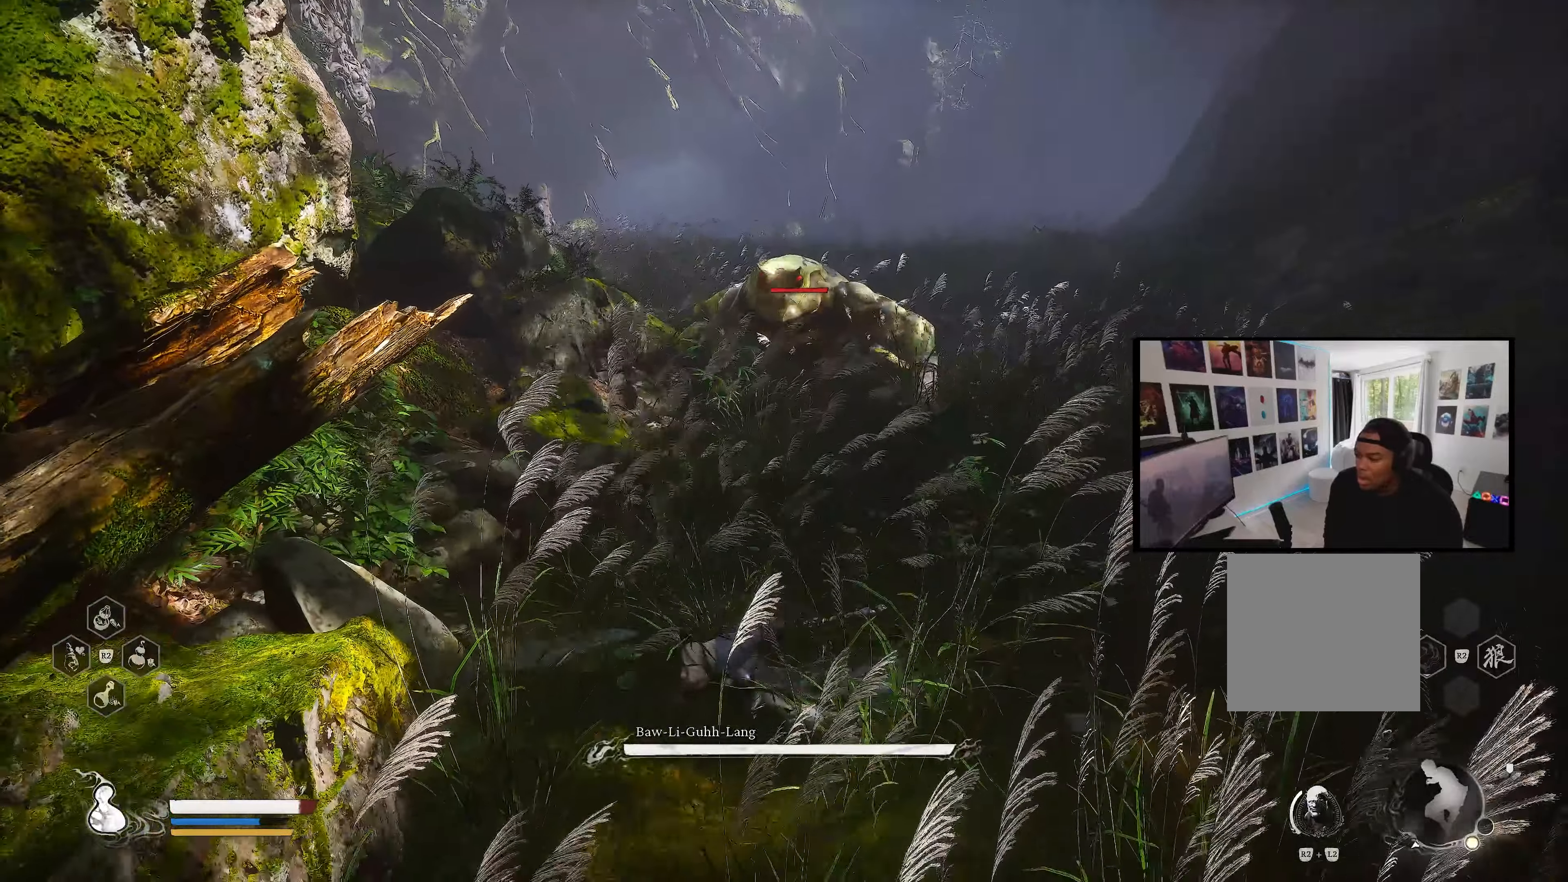
{"buttons": ["L3"], "left_stick": "up", "right_stick": "center", "events": [[350, "L3", "down"]]}
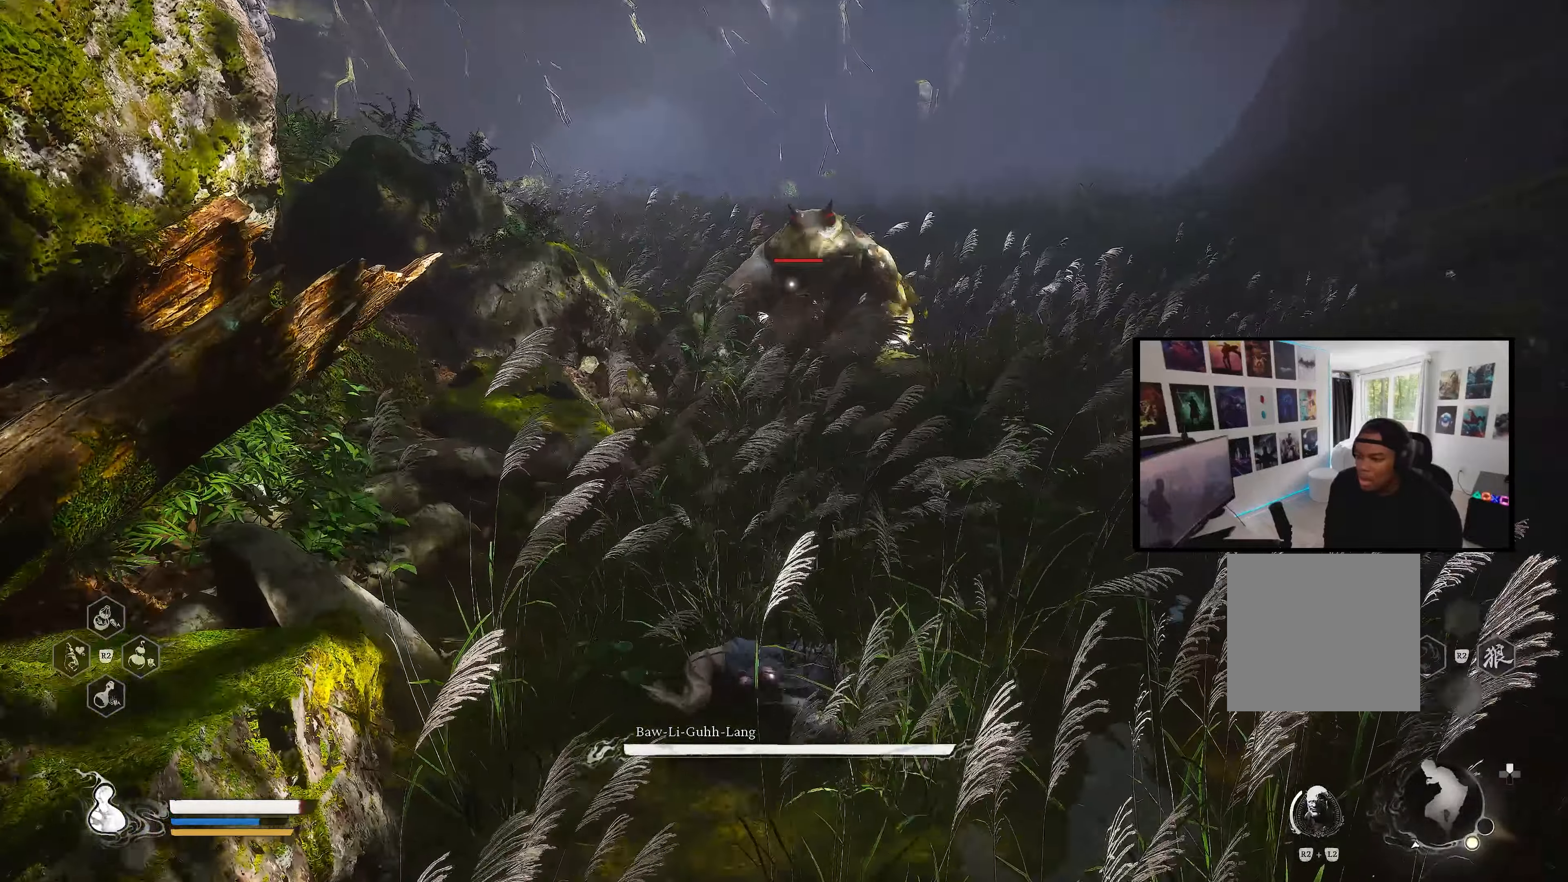
{"buttons": ["L3"], "left_stick": "up-right", "right_stick": "center", "events": [[133, "L3", "up"], [333, "L3", "down"], [350, "left_stick", "up-right"]]}
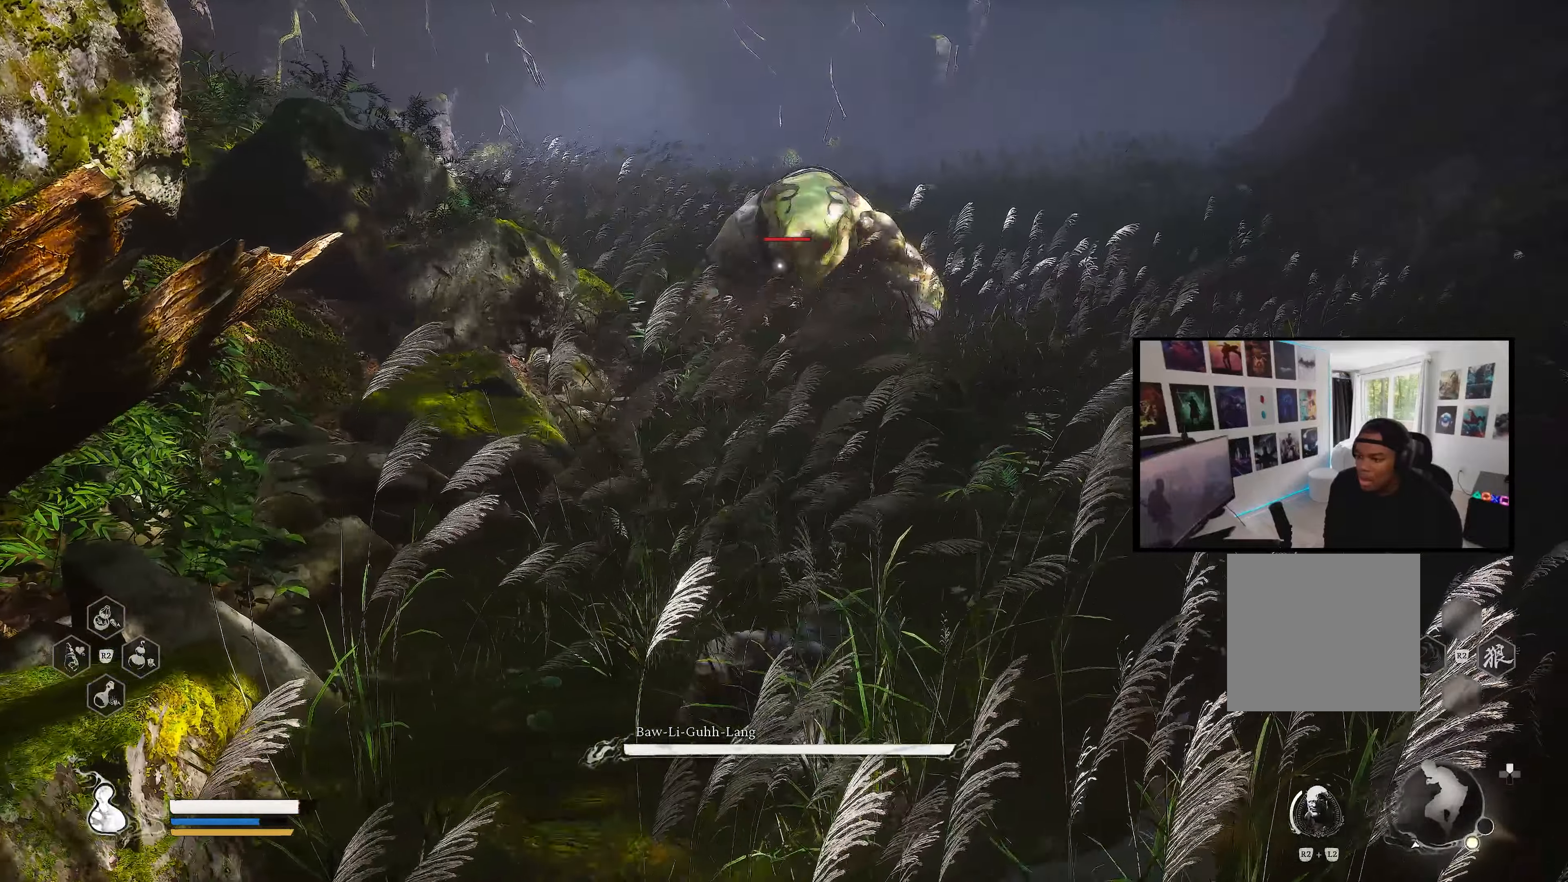
{"buttons": [], "left_stick": "up-right", "right_stick": "center", "events": [[83, "L3", "up"], [267, "right_stick", "right"], [433, "right_stick", "center"]]}
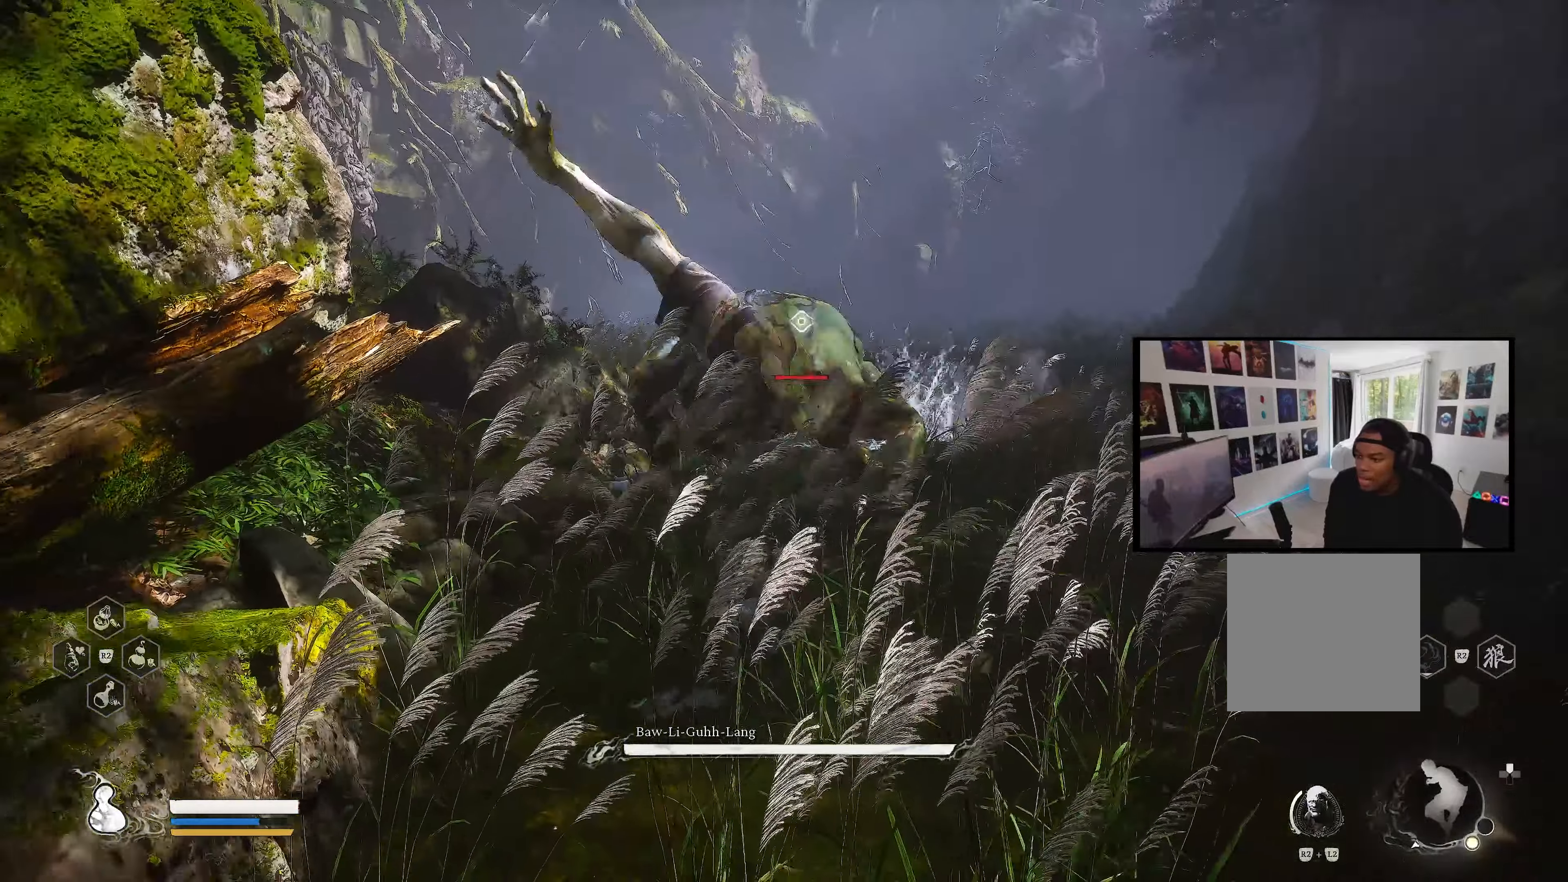
{"buttons": [], "left_stick": "right", "right_stick": "center", "events": [[17, "CIRCLE", "down"], [100, "CIRCLE", "up"], [150, "CIRCLE", "down"], [200, "left_stick", "right"], [267, "CIRCLE", "up"]]}
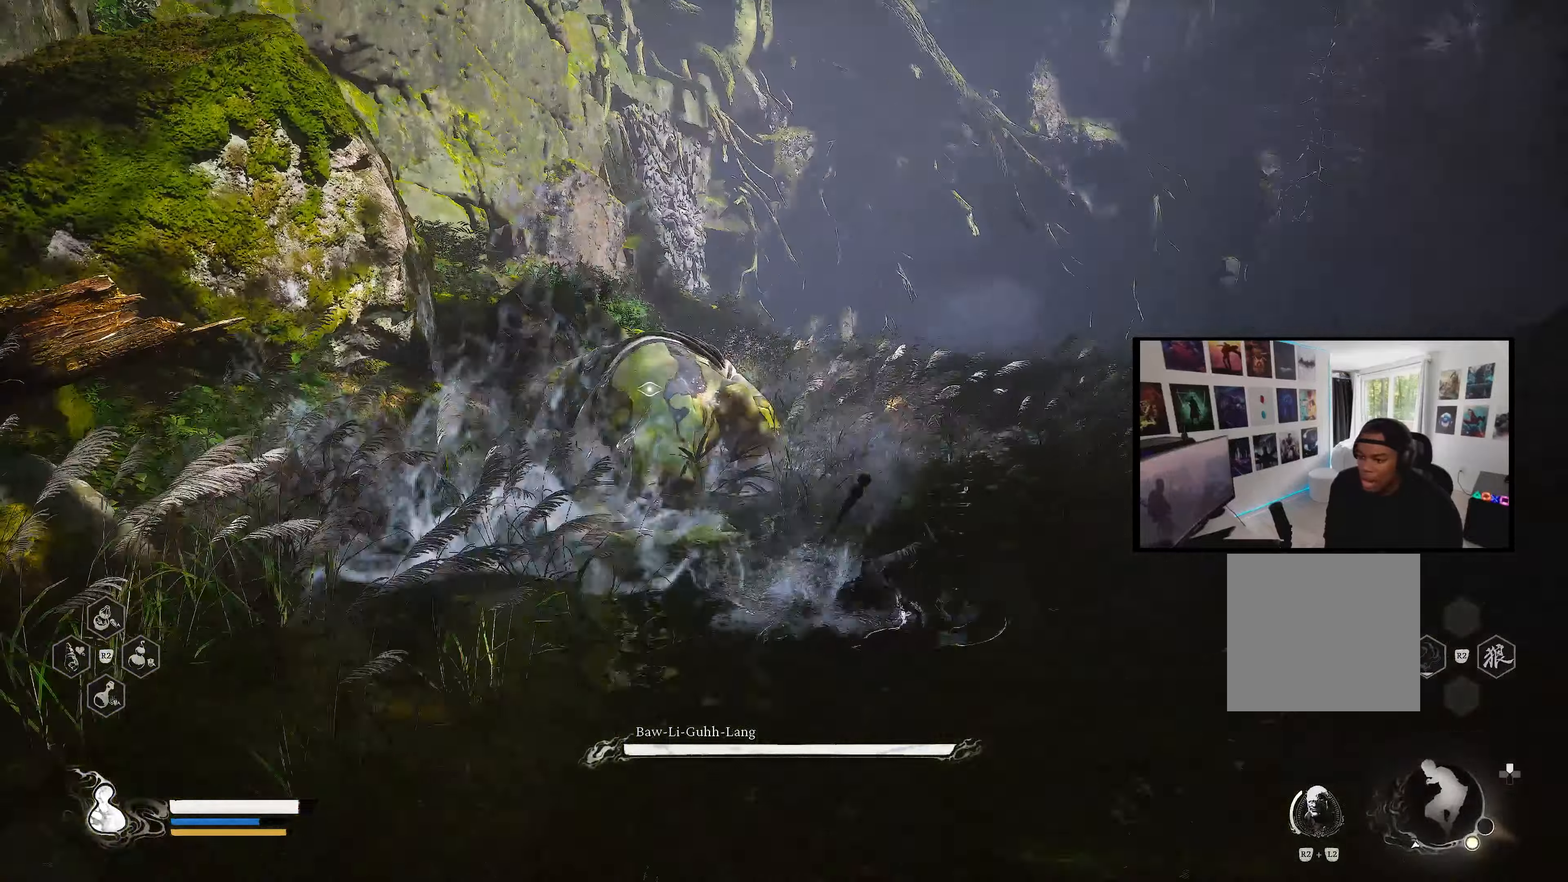
{"buttons": ["SQUARE"], "left_stick": "up", "right_stick": "center", "events": [[317, "left_stick", "down-right"], [483, "left_stick", "up"], [500, "SQUARE", "down"]]}
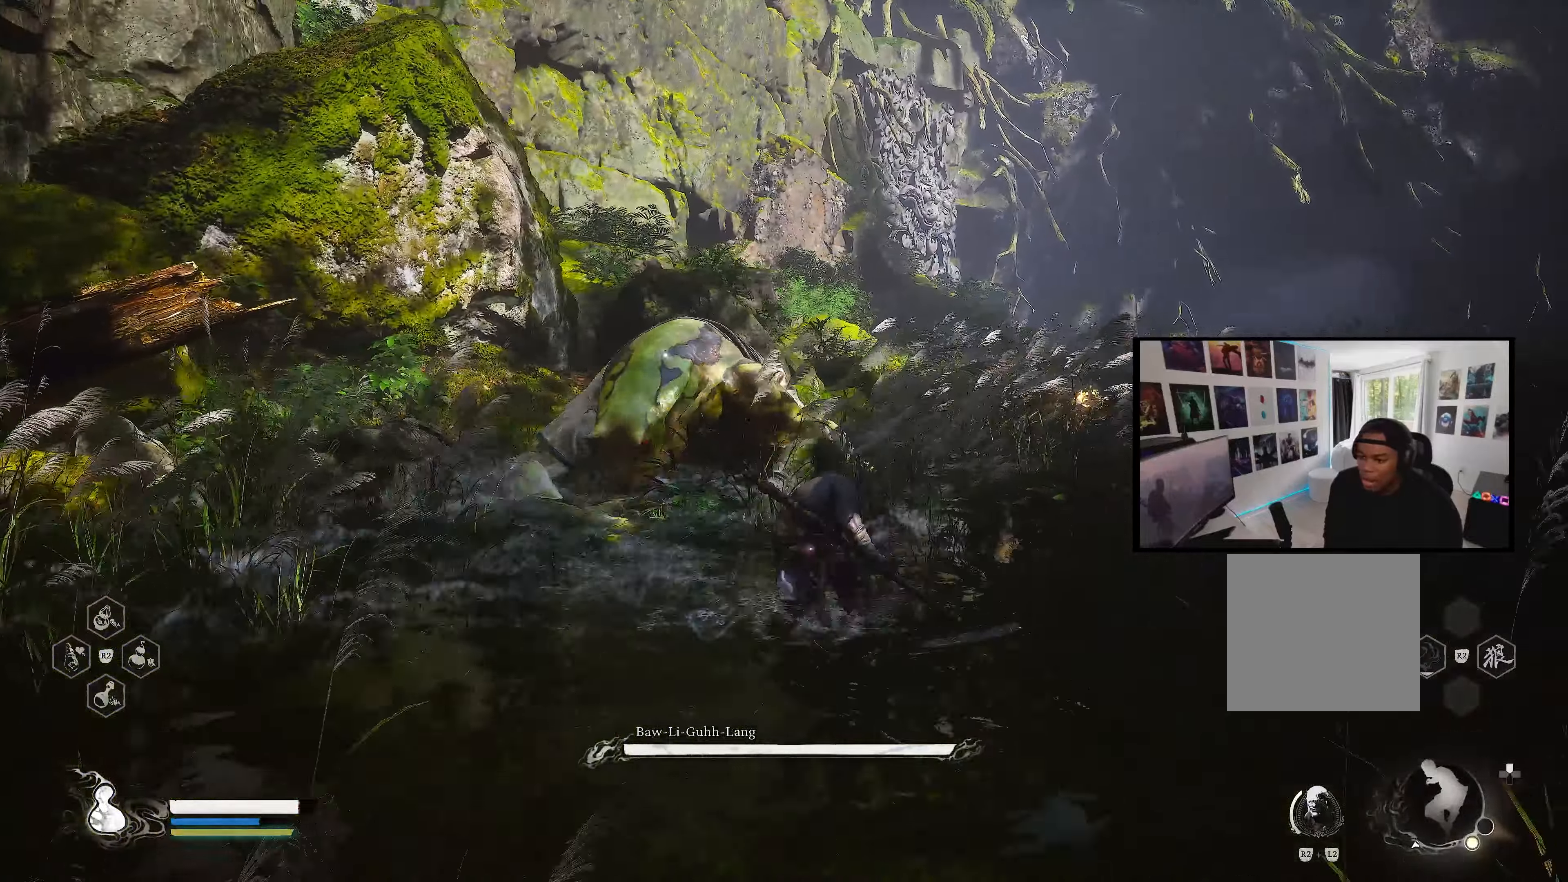
{"buttons": [], "left_stick": "center", "right_stick": "center", "events": [[83, "SQUARE", "up"], [150, "SQUARE", "down"], [267, "SQUARE", "up"], [350, "SQUARE", "down"], [450, "SQUARE", "up"], [467, "left_stick", "center"]]}
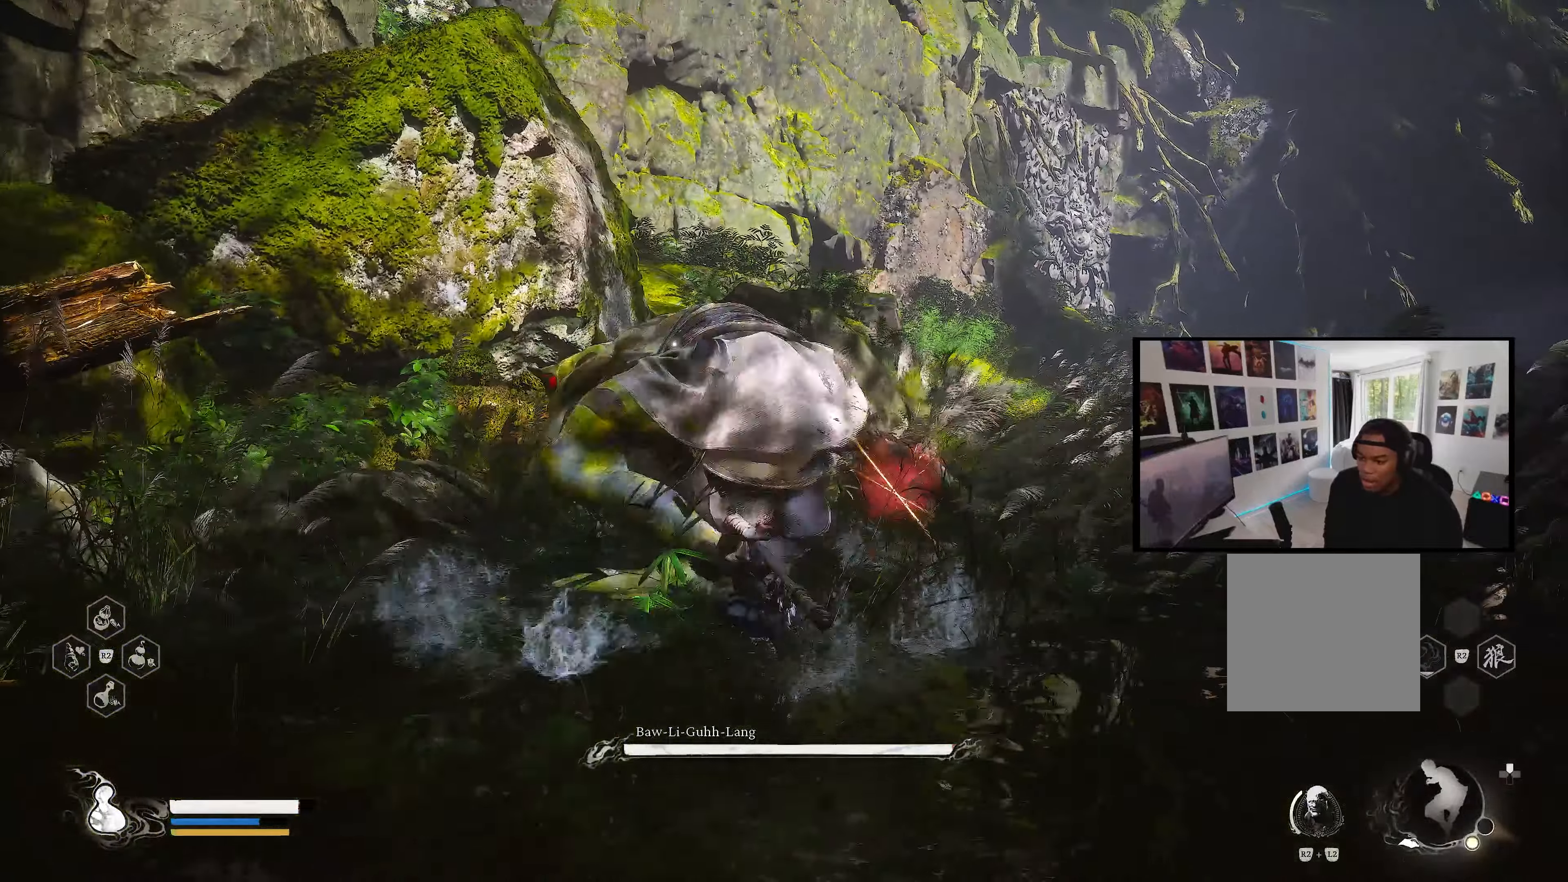
{"buttons": [], "left_stick": "center", "right_stick": "center", "events": [[17, "SQUARE", "down"], [133, "SQUARE", "up"], [200, "SQUARE", "down"], [317, "SQUARE", "up"], [367, "SQUARE", "down"], [500, "SQUARE", "up"]]}
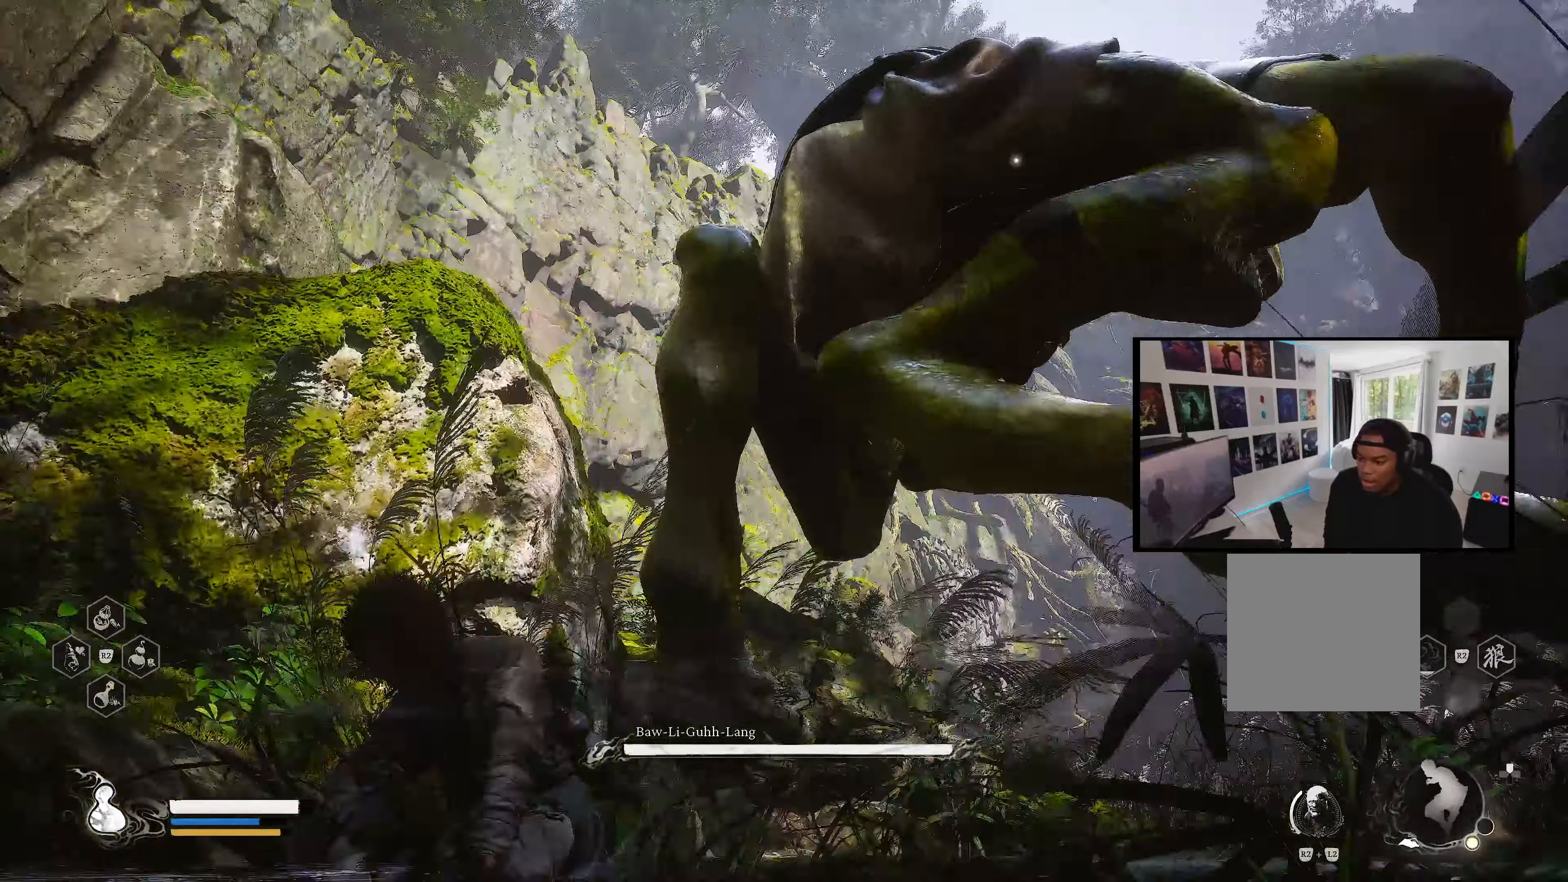
{"buttons": ["SQUARE"], "left_stick": "down-right", "right_stick": "center", "events": [[150, "SQUARE", "down"], [233, "SQUARE", "up"], [267, "left_stick", "down-right"], [300, "SQUARE", "down"], [417, "SQUARE", "up"], [500, "SQUARE", "down"]]}